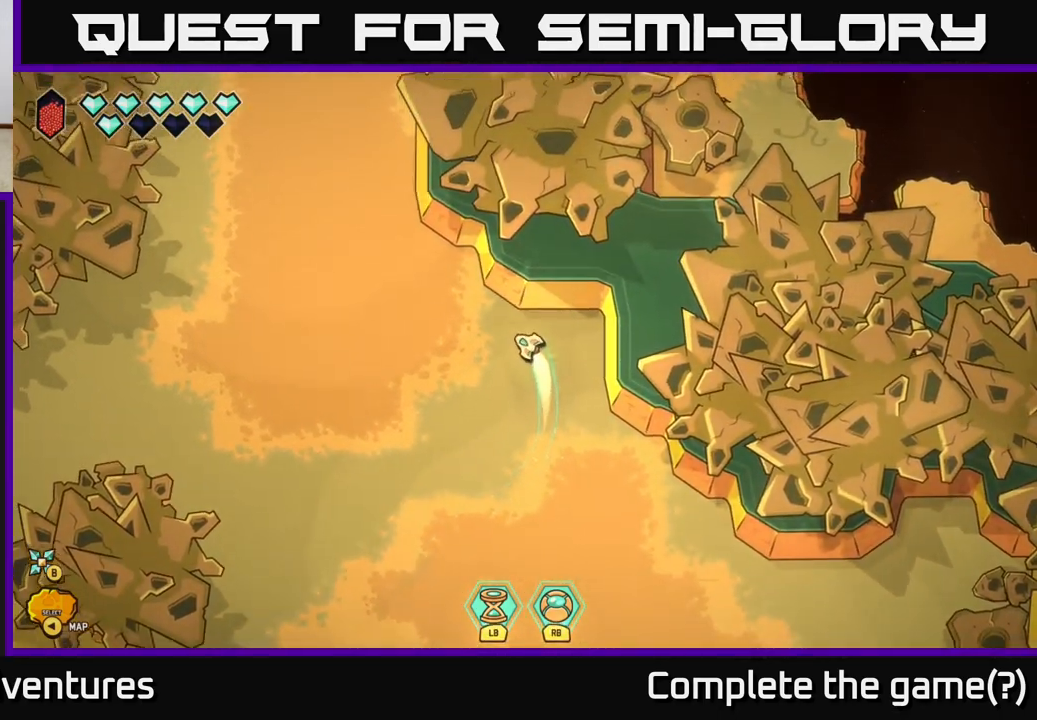
Gameplay with a controller (Xbox layout); each line is a JSON object with the inputs held at the frame after it. "events" lists button and stick changes between this image and that frame as [ms after this image, input, new state], when the widget could be followed in between.
{"buttons": [], "left_stick": "center", "right_stick": "center", "events": [[150, "L2", "up"], [417, "left_stick", "center"]]}
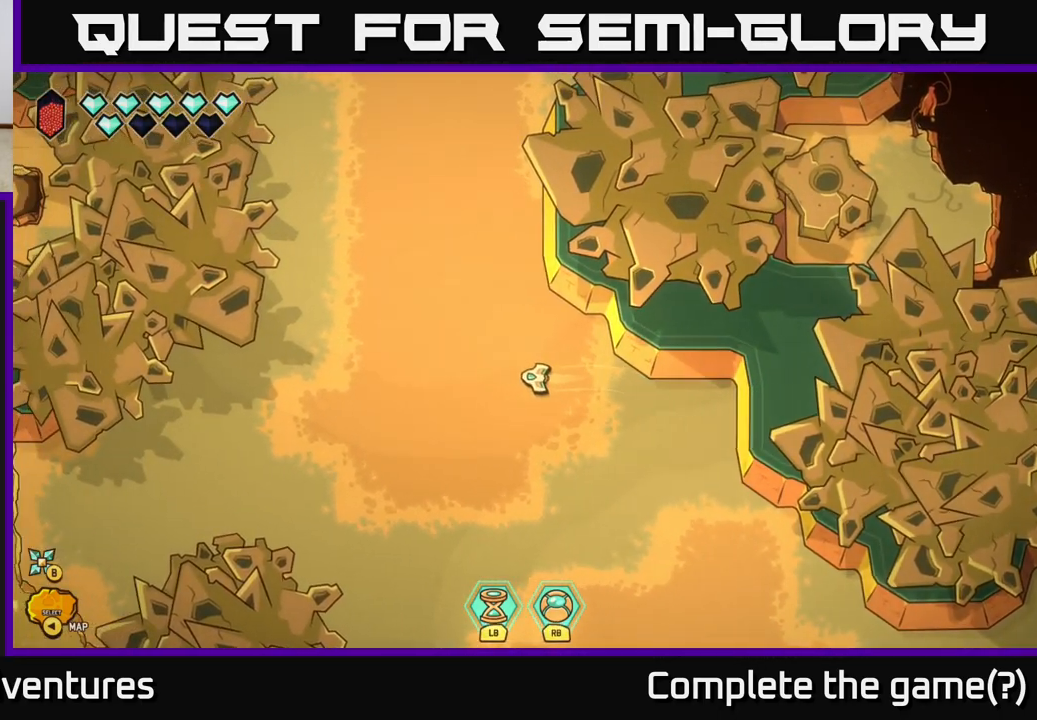
{"buttons": [], "left_stick": "center", "right_stick": "center", "events": [[50, "SELECT", "down"], [183, "SELECT", "up"]]}
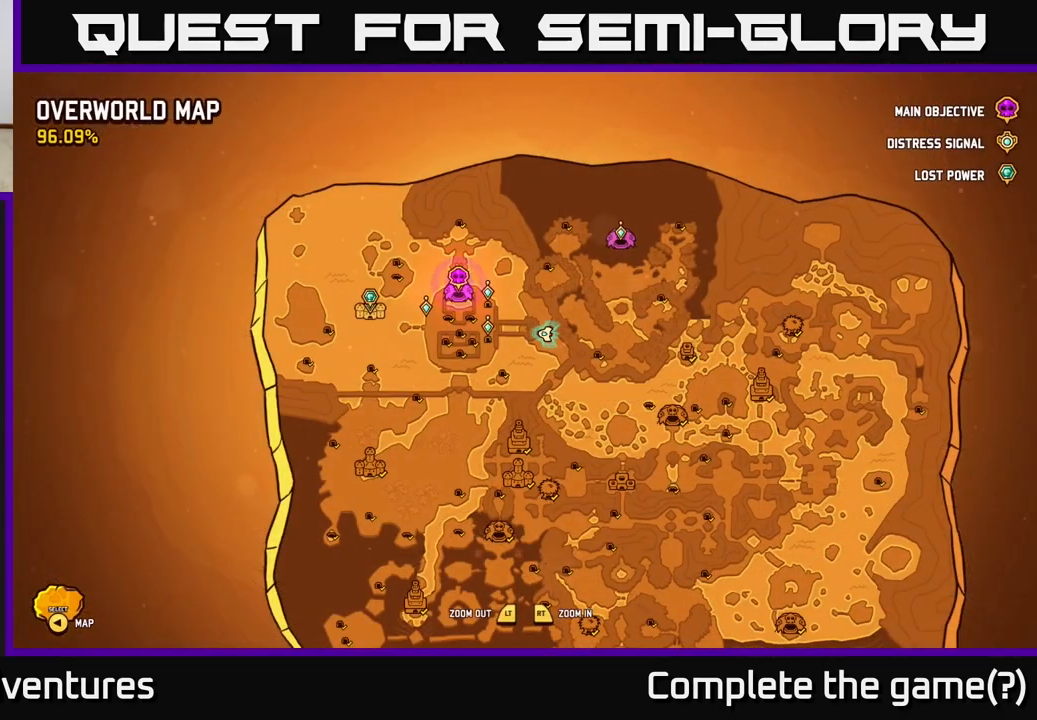
{"buttons": [], "left_stick": "center", "right_stick": "center", "events": [[67, "left_stick", "up"], [217, "left_stick", "center"]]}
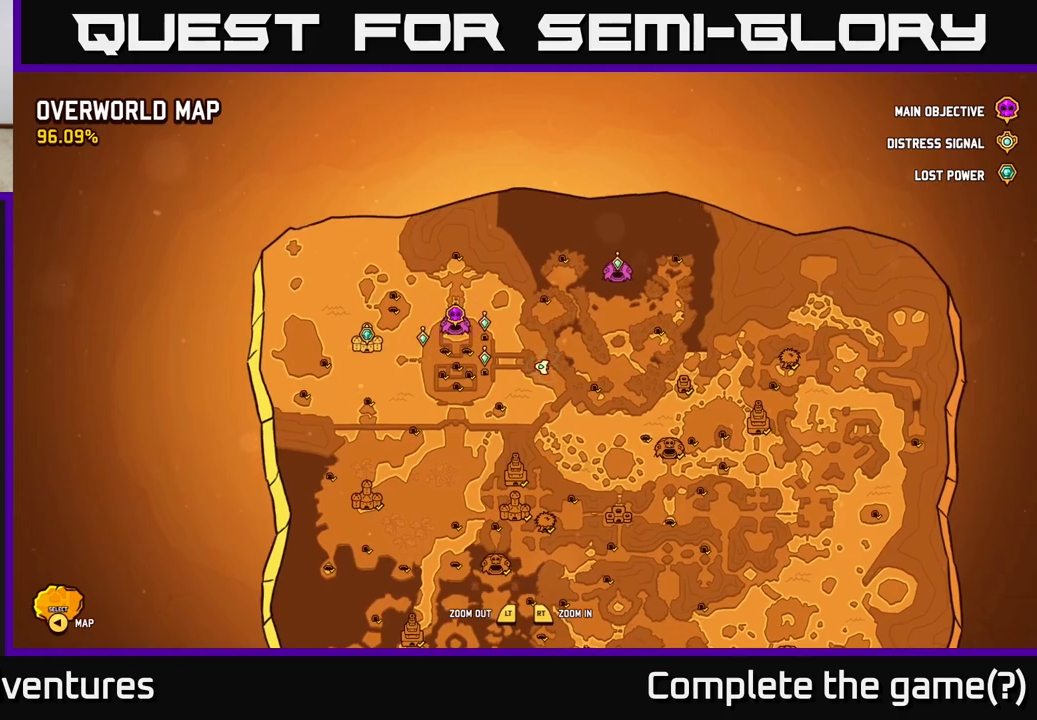
{"buttons": [], "left_stick": "center", "right_stick": "center", "events": []}
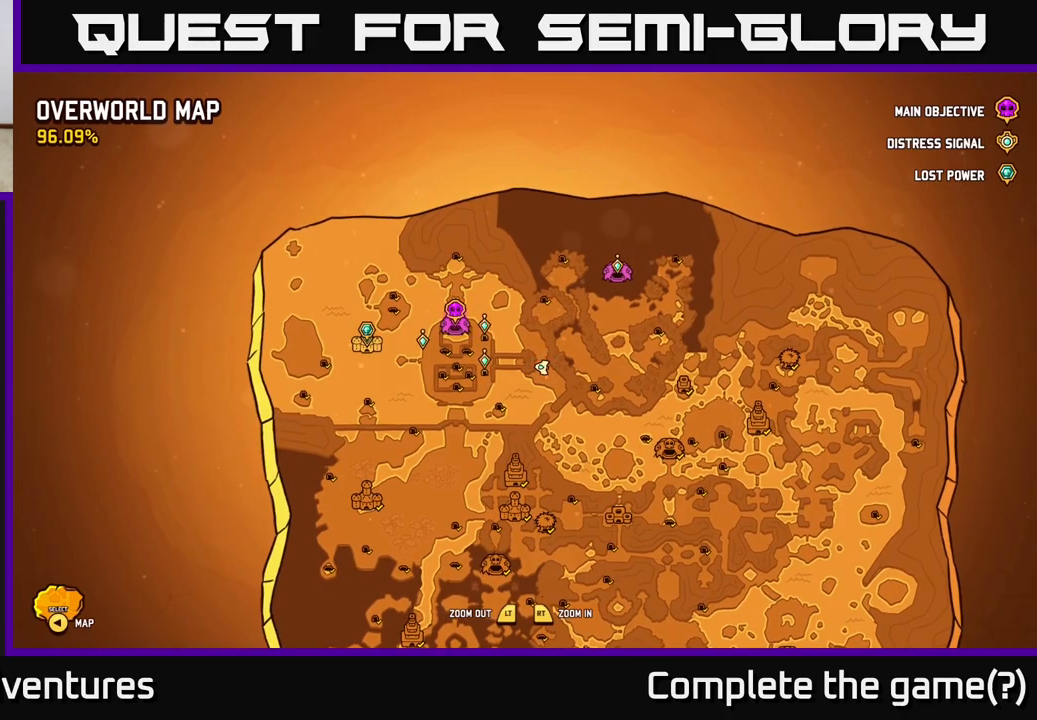
{"buttons": [], "left_stick": "center", "right_stick": "center", "events": []}
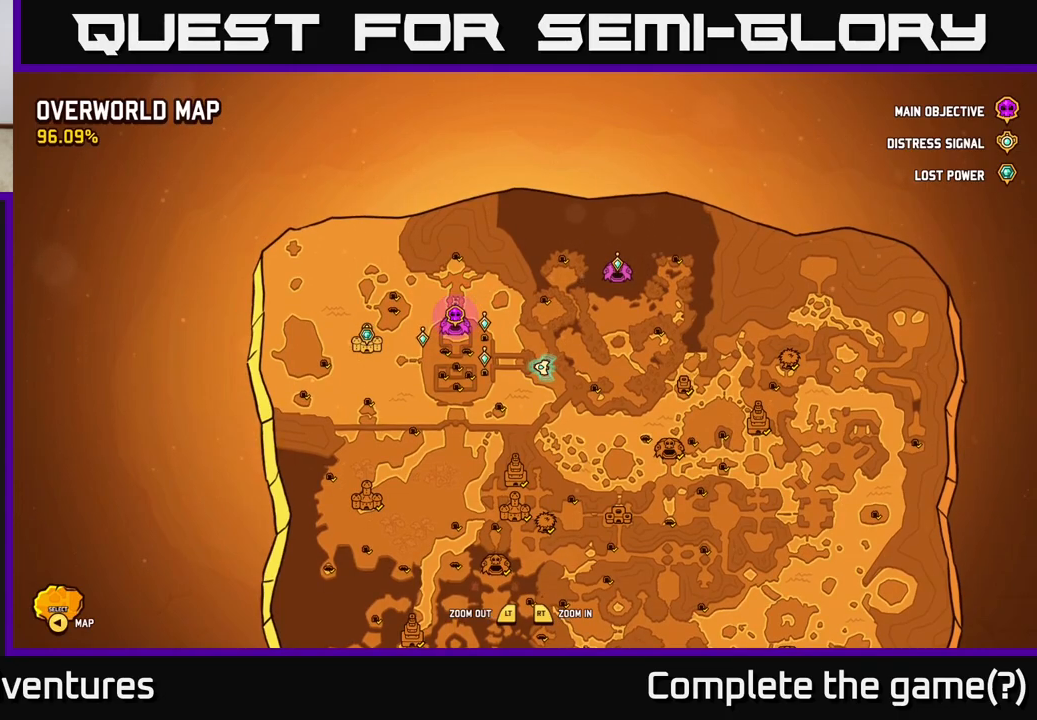
{"buttons": ["L2"], "left_stick": "left", "right_stick": "center", "events": [[133, "SELECT", "down"], [200, "SELECT", "up"], [333, "left_stick", "left"], [400, "L2", "down"]]}
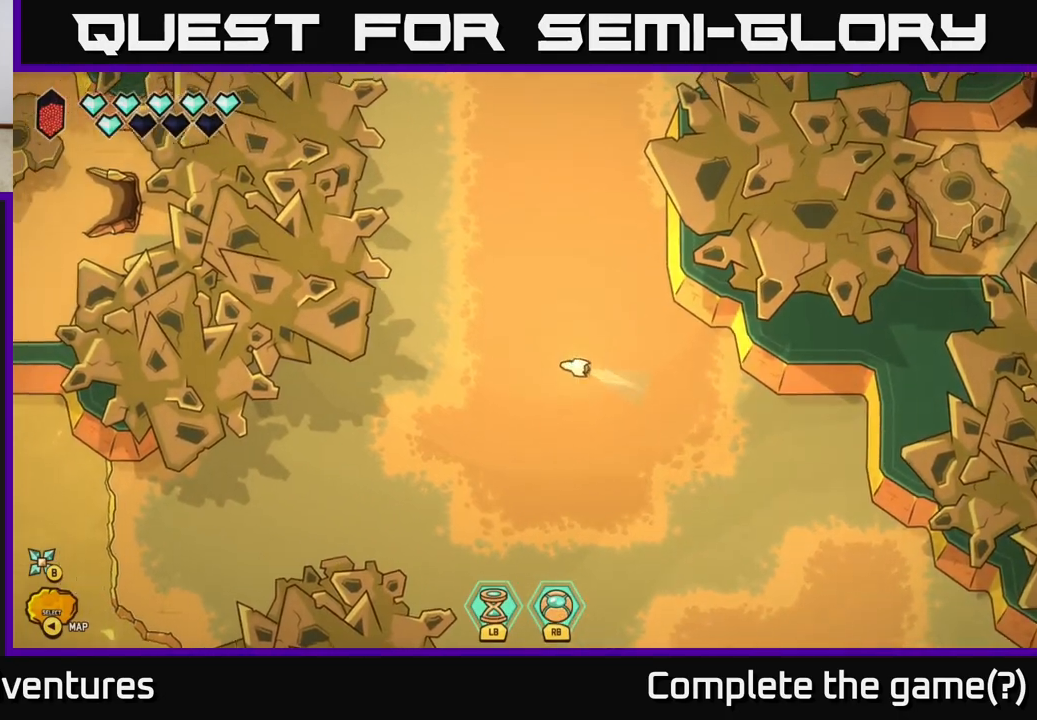
{"buttons": ["L2"], "left_stick": "down-left", "right_stick": "center", "events": [[183, "left_stick", "down-left"]]}
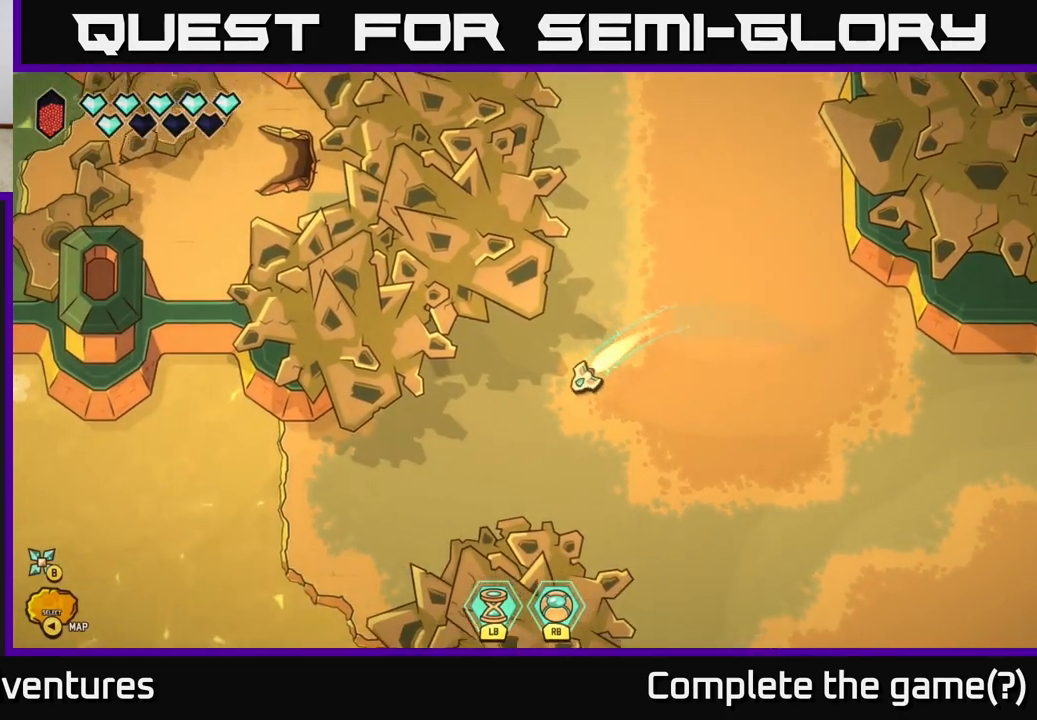
{"buttons": [], "left_stick": "left", "right_stick": "center", "events": [[133, "left_stick", "left"], [483, "L2", "up"]]}
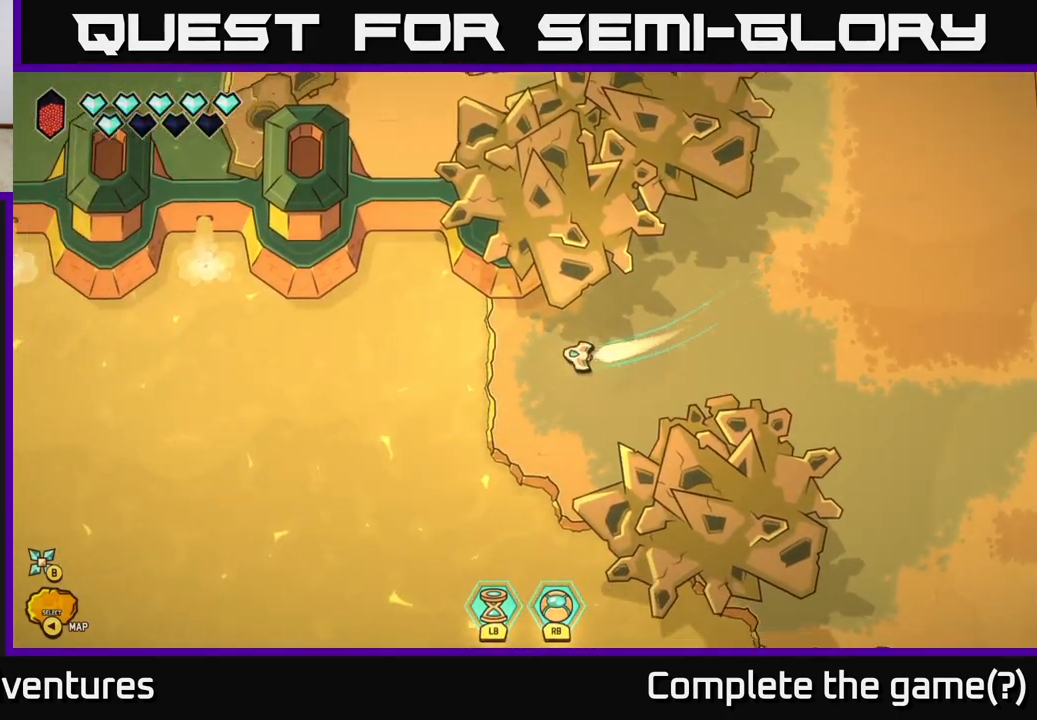
{"buttons": [], "left_stick": "left", "right_stick": "center", "events": [[67, "left_stick", "center"], [200, "left_stick", "left"], [350, "left_stick", "center"], [450, "left_stick", "left"]]}
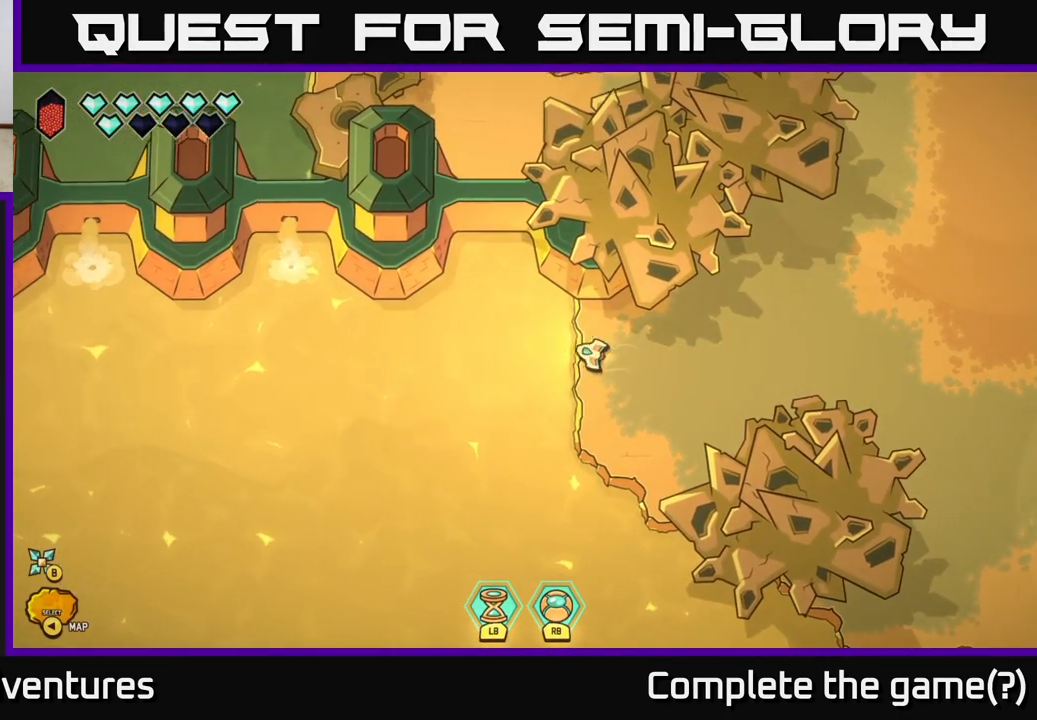
{"buttons": ["L2"], "left_stick": "left", "right_stick": "center", "events": [[500, "L2", "down"]]}
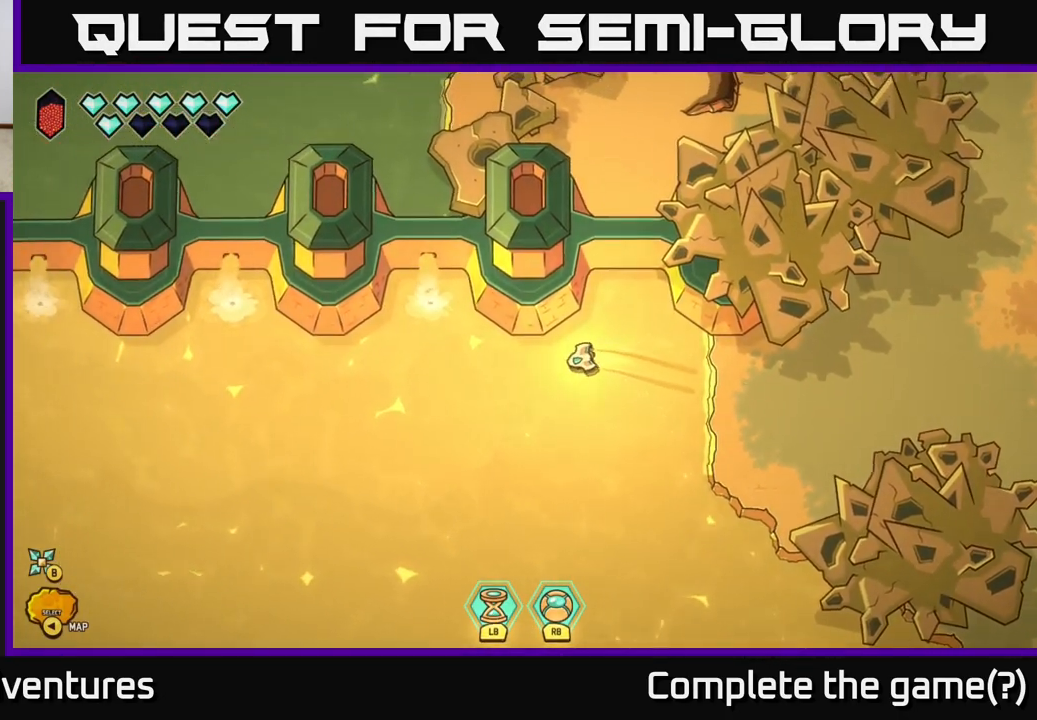
{"buttons": ["L2"], "left_stick": "left", "right_stick": "center", "events": []}
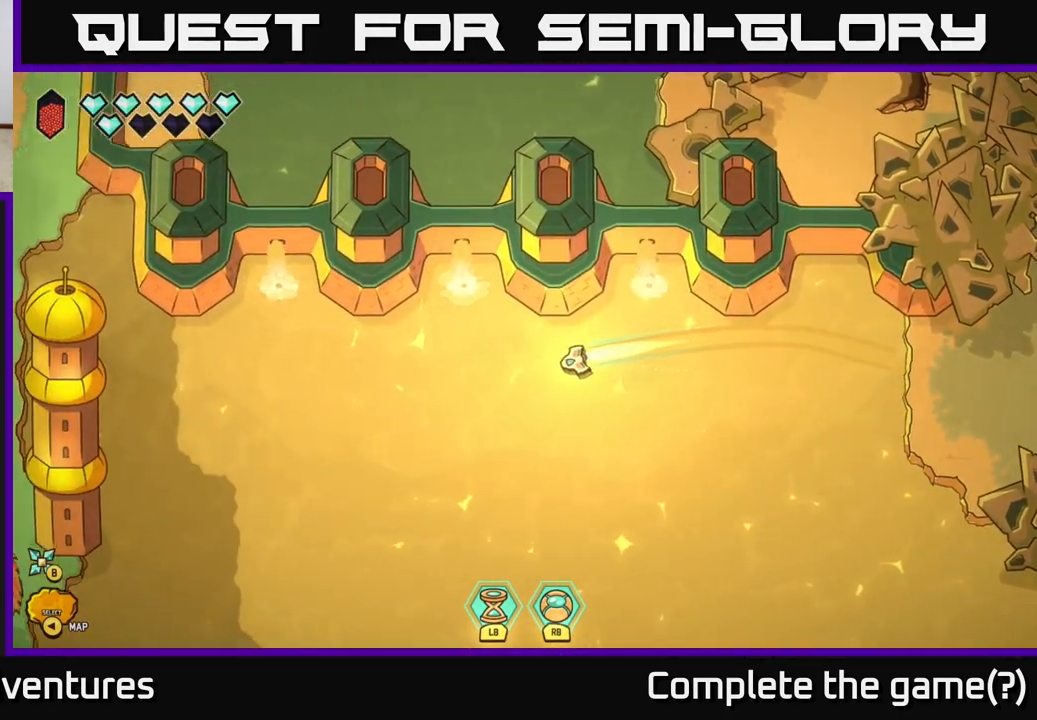
{"buttons": [], "left_stick": "left", "right_stick": "center", "events": [[267, "L2", "up"], [267, "left_stick", "center"], [400, "left_stick", "left"]]}
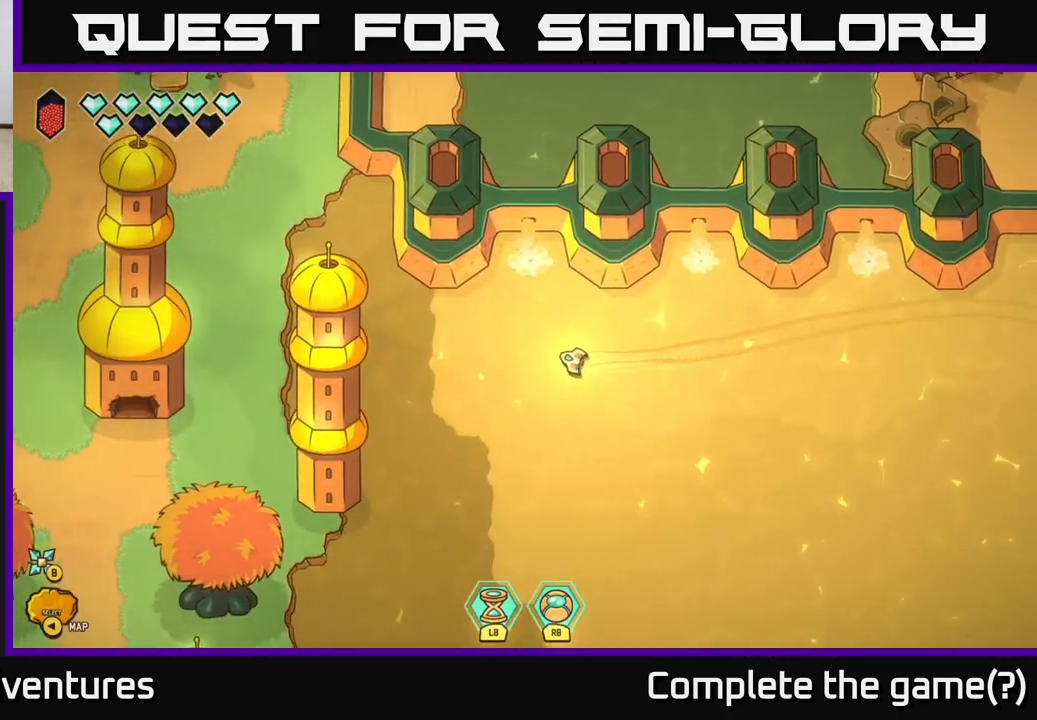
{"buttons": [], "left_stick": "up-right", "right_stick": "center", "events": [[33, "left_stick", "up"], [83, "left_stick", "up-right"]]}
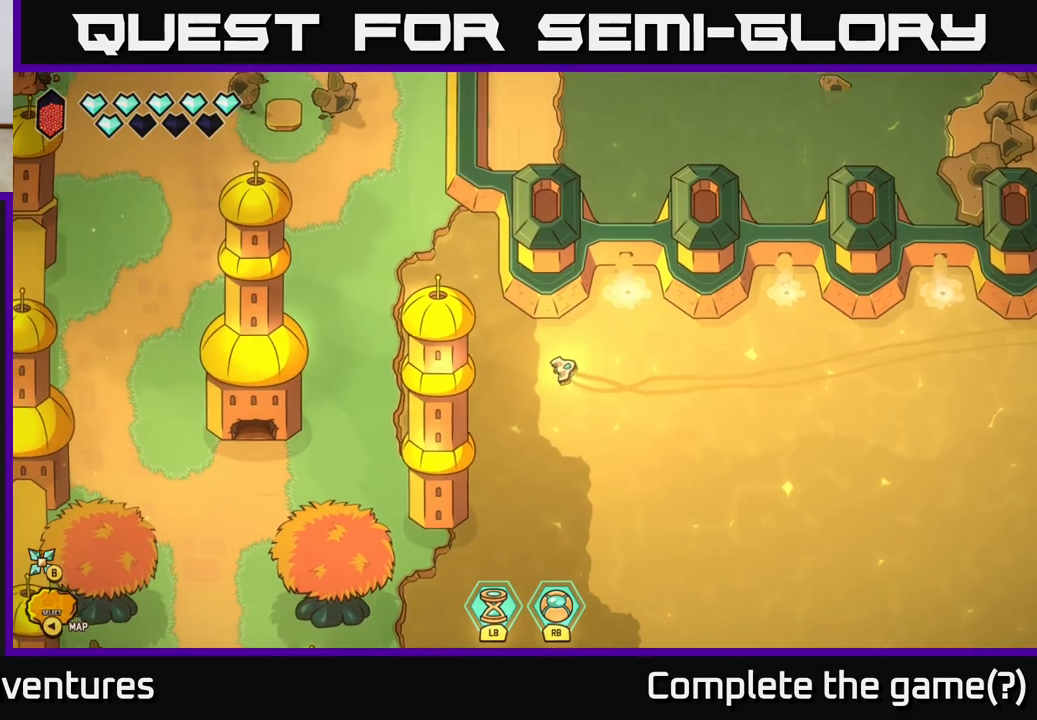
{"buttons": ["L2"], "left_stick": "down-right", "right_stick": "center", "events": [[50, "left_stick", "center"], [217, "left_stick", "down-right"], [417, "L2", "down"]]}
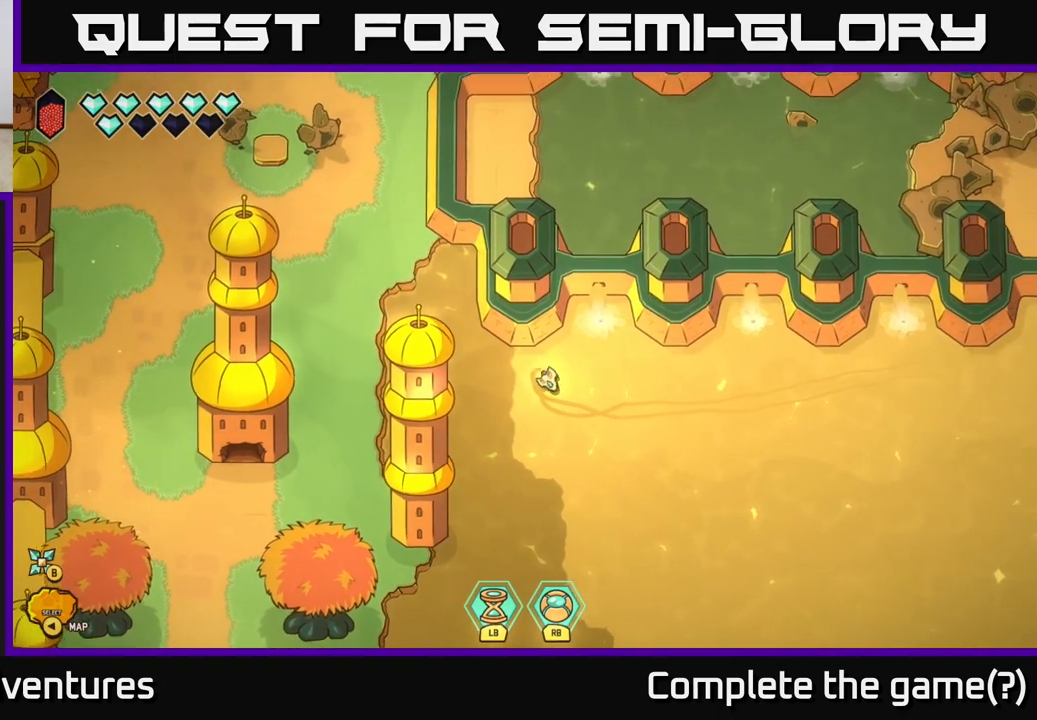
{"buttons": ["L2"], "left_stick": "down-right", "right_stick": "center", "events": []}
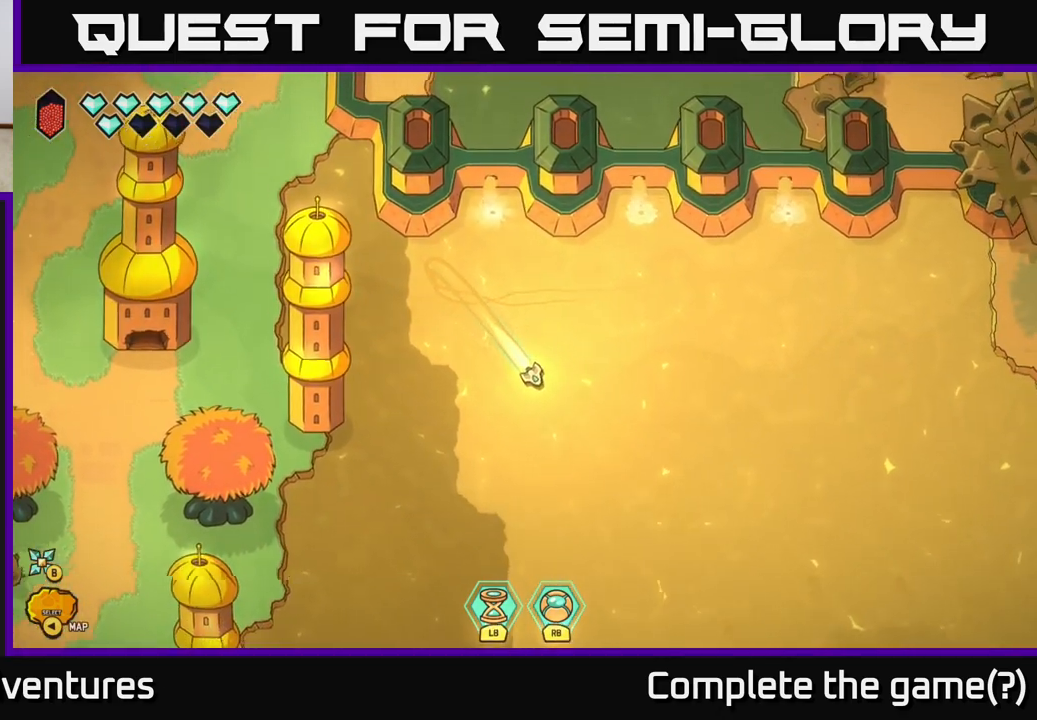
{"buttons": ["L2"], "left_stick": "down-left", "right_stick": "center", "events": [[100, "left_stick", "down"], [400, "left_stick", "down-left"]]}
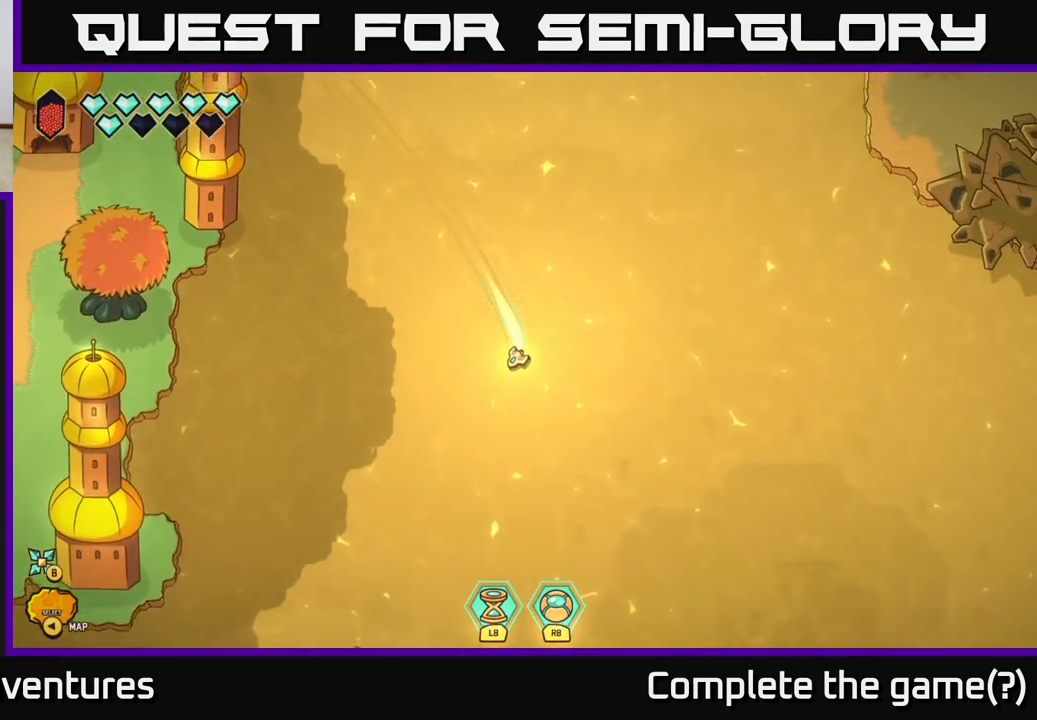
{"buttons": ["L2"], "left_stick": "down-left", "right_stick": "center", "events": []}
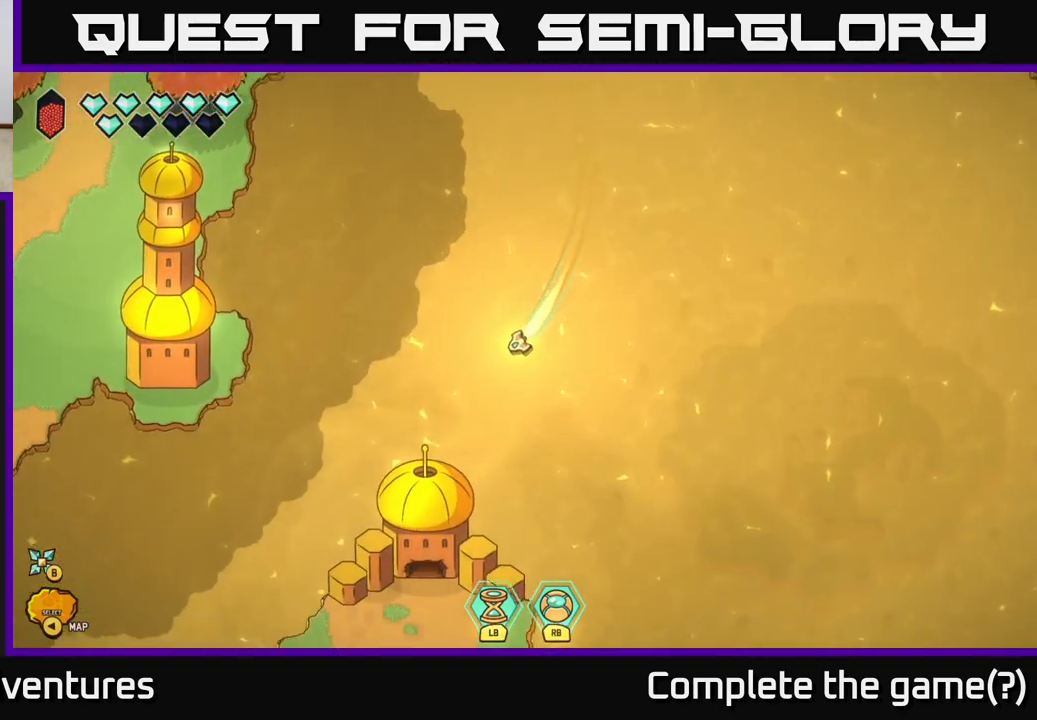
{"buttons": ["L2"], "left_stick": "down-left", "right_stick": "center", "events": []}
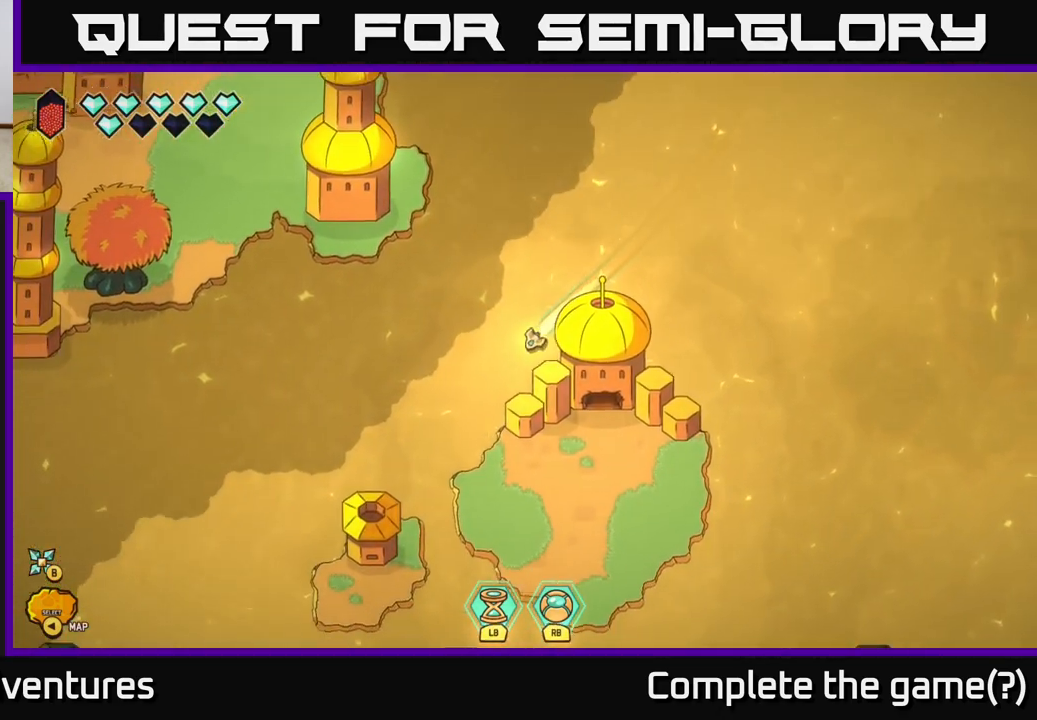
{"buttons": ["L2"], "left_stick": "left", "right_stick": "center", "events": [[300, "left_stick", "left"]]}
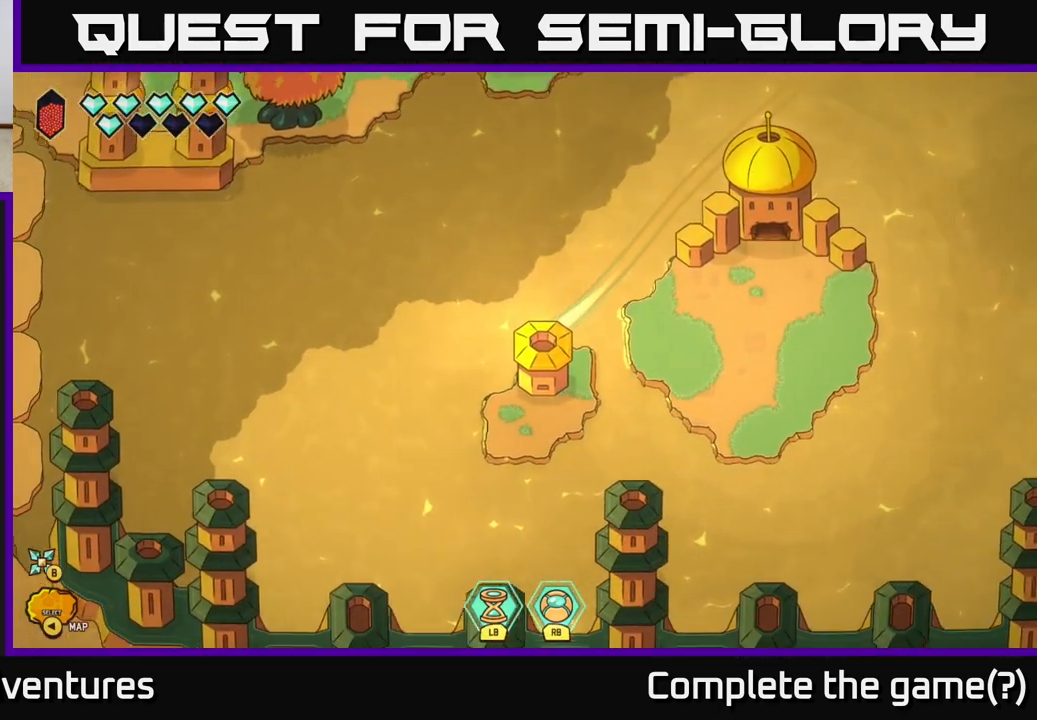
{"buttons": [], "left_stick": "center", "right_stick": "center", "events": [[33, "left_stick", "down-left"], [200, "left_stick", "down-right"], [217, "L2", "up"], [367, "left_stick", "center"]]}
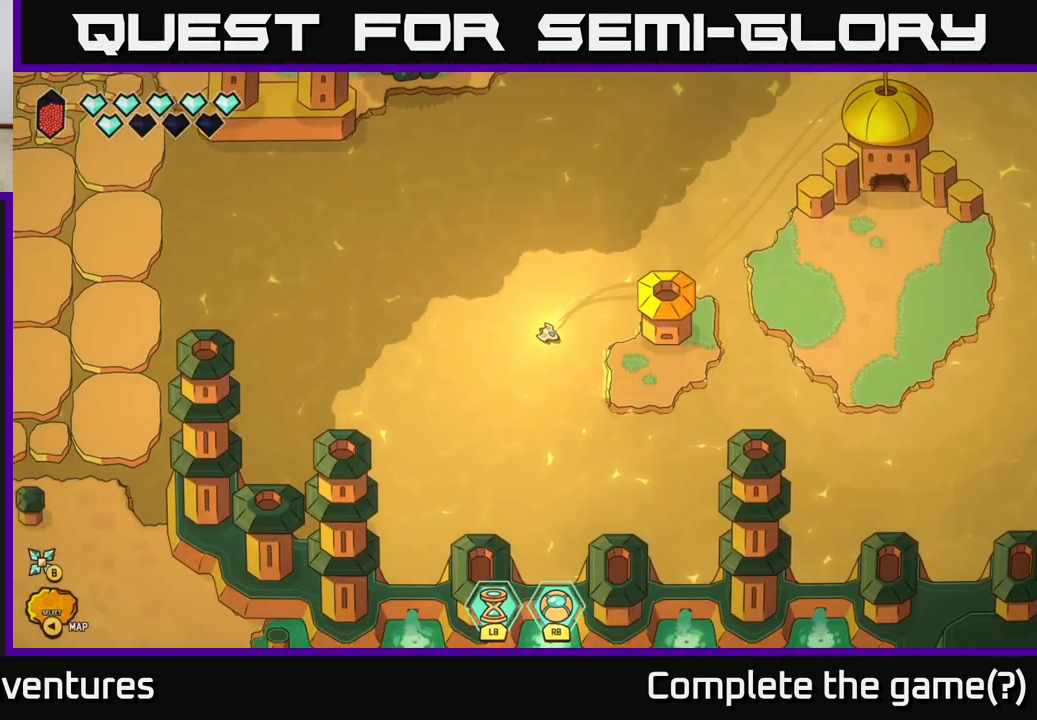
{"buttons": [], "left_stick": "center", "right_stick": "center", "events": [[33, "SELECT", "down"], [167, "SELECT", "up"]]}
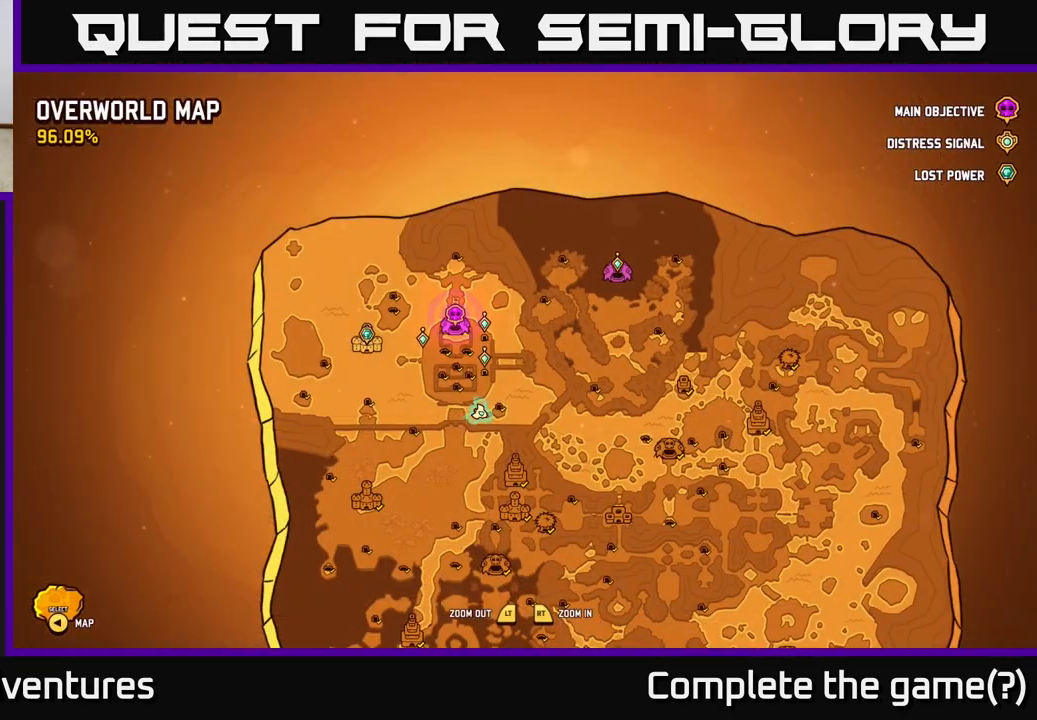
{"buttons": [], "left_stick": "center", "right_stick": "center", "events": []}
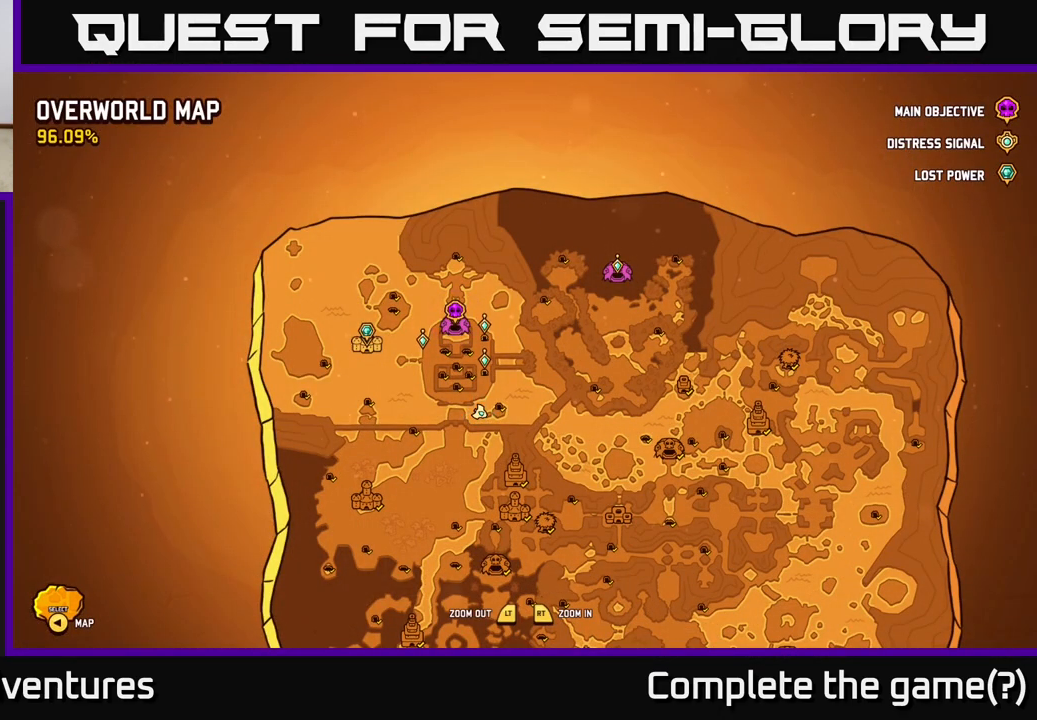
{"buttons": [], "left_stick": "center", "right_stick": "center", "events": []}
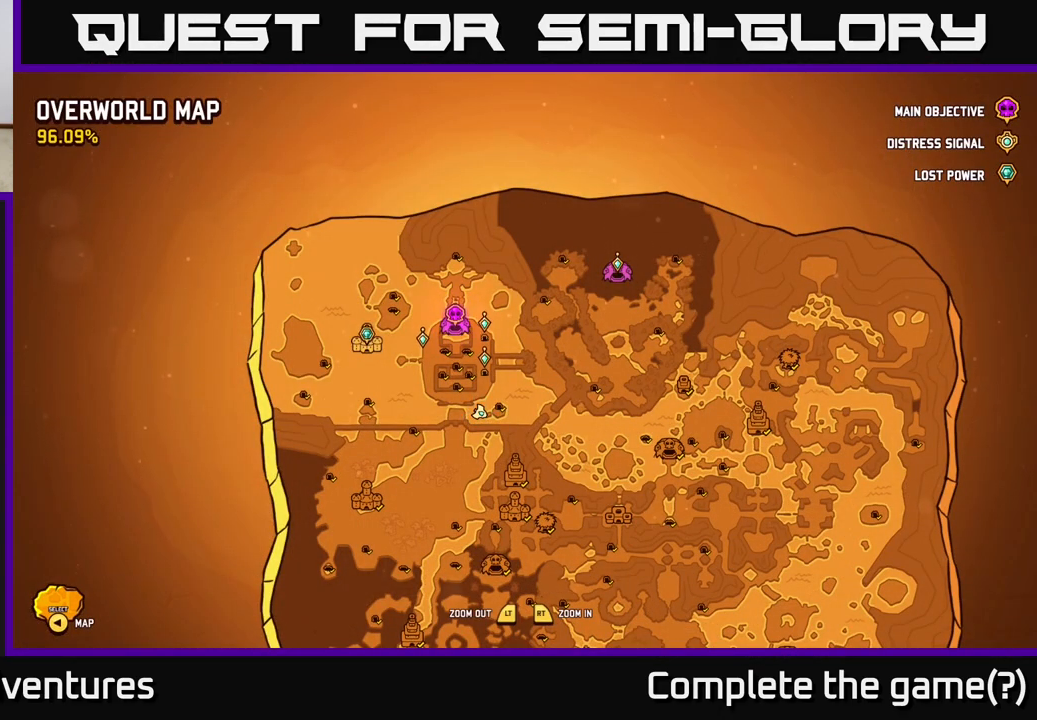
{"buttons": [], "left_stick": "center", "right_stick": "center", "events": []}
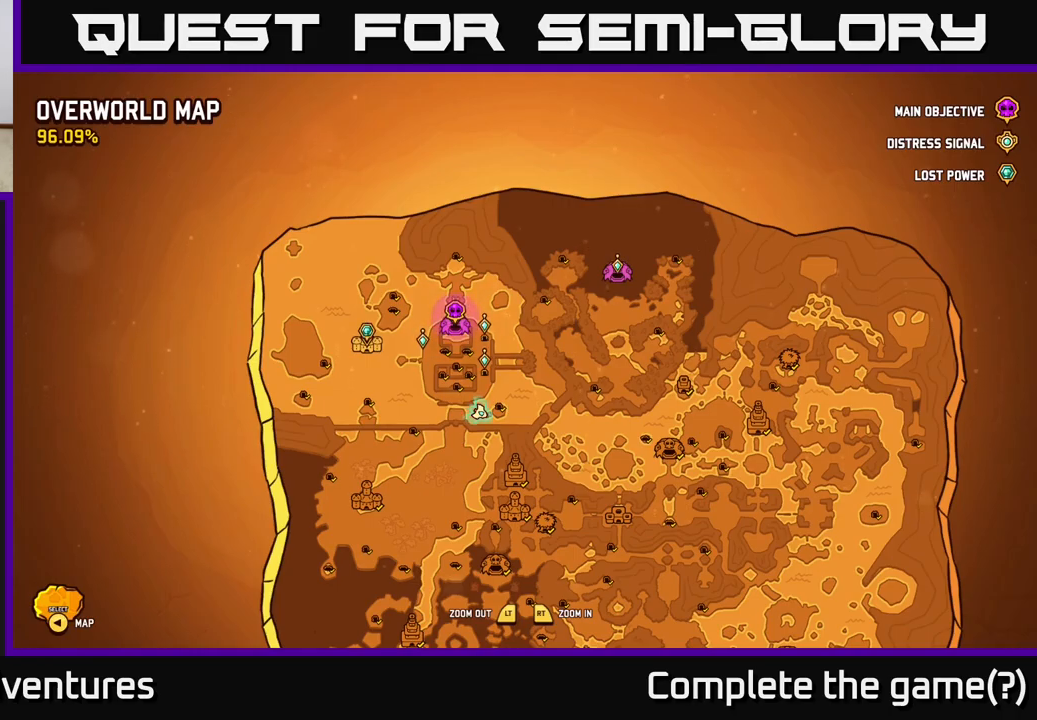
{"buttons": [], "left_stick": "center", "right_stick": "center", "events": [[83, "SELECT", "down"], [200, "SELECT", "up"]]}
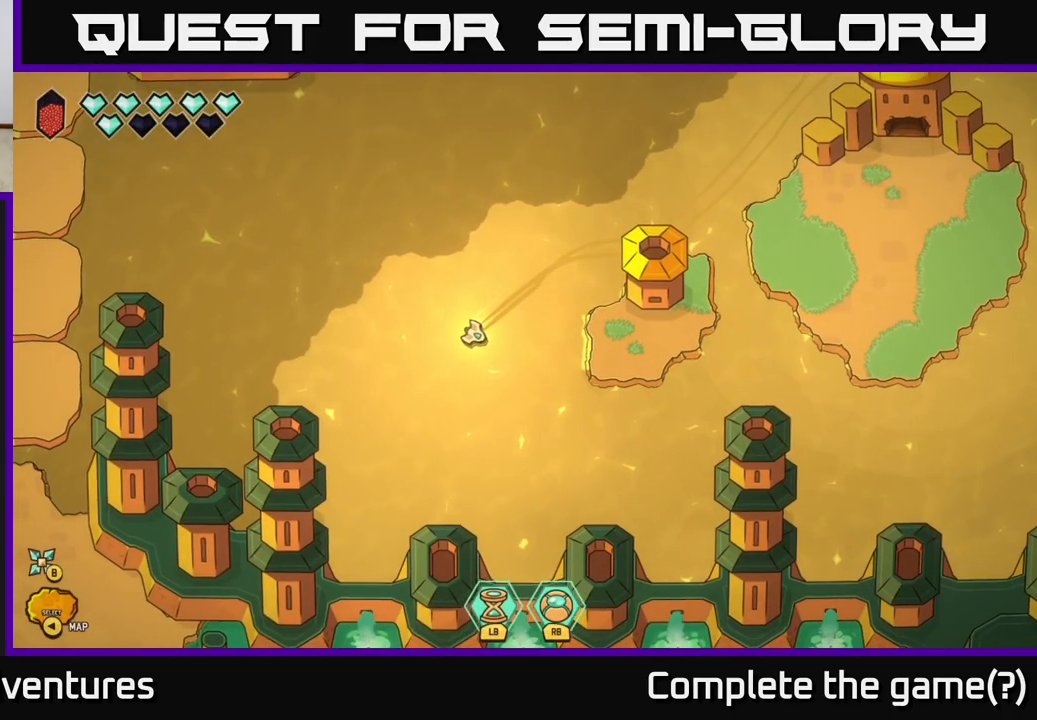
{"buttons": [], "left_stick": "down", "right_stick": "center", "events": [[100, "left_stick", "left"], [333, "left_stick", "down-left"], [483, "left_stick", "down"]]}
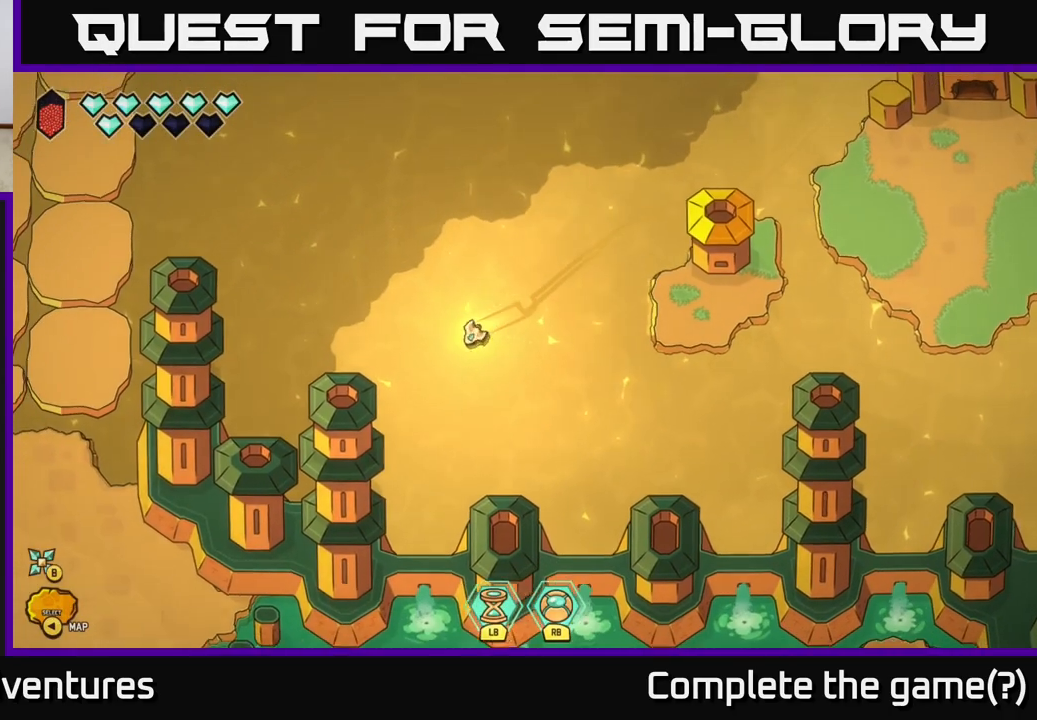
{"buttons": ["L2"], "left_stick": "right", "right_stick": "center", "events": [[17, "left_stick", "down-right"], [133, "left_stick", "right"], [467, "L2", "down"]]}
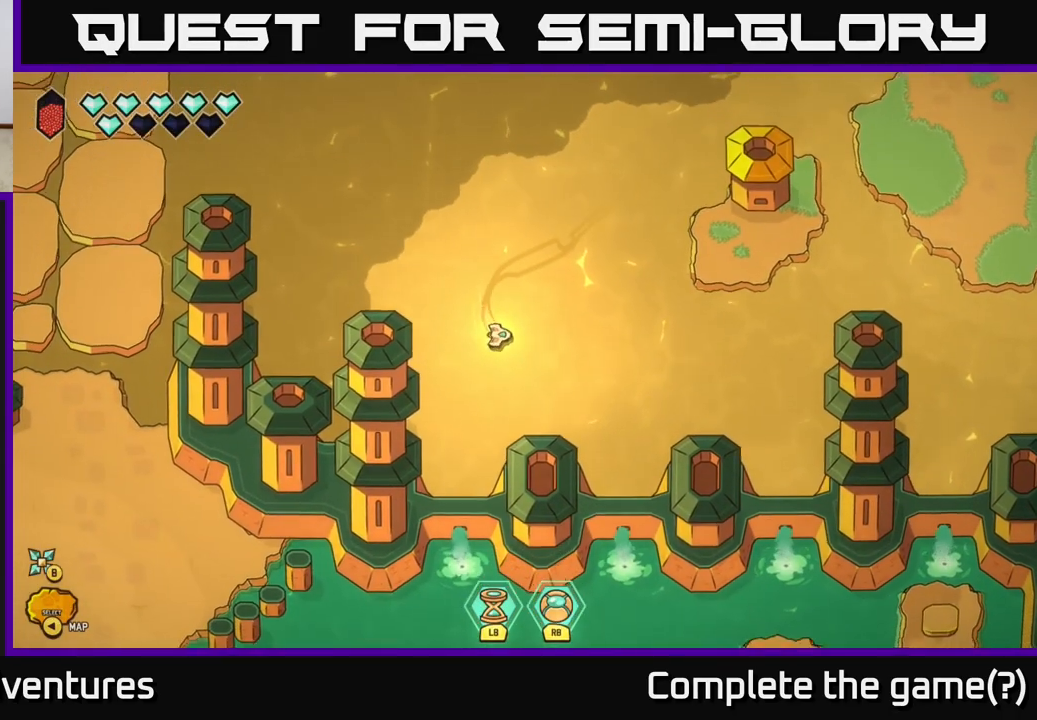
{"buttons": ["L2"], "left_stick": "up-right", "right_stick": "center", "events": [[17, "left_stick", "up-right"]]}
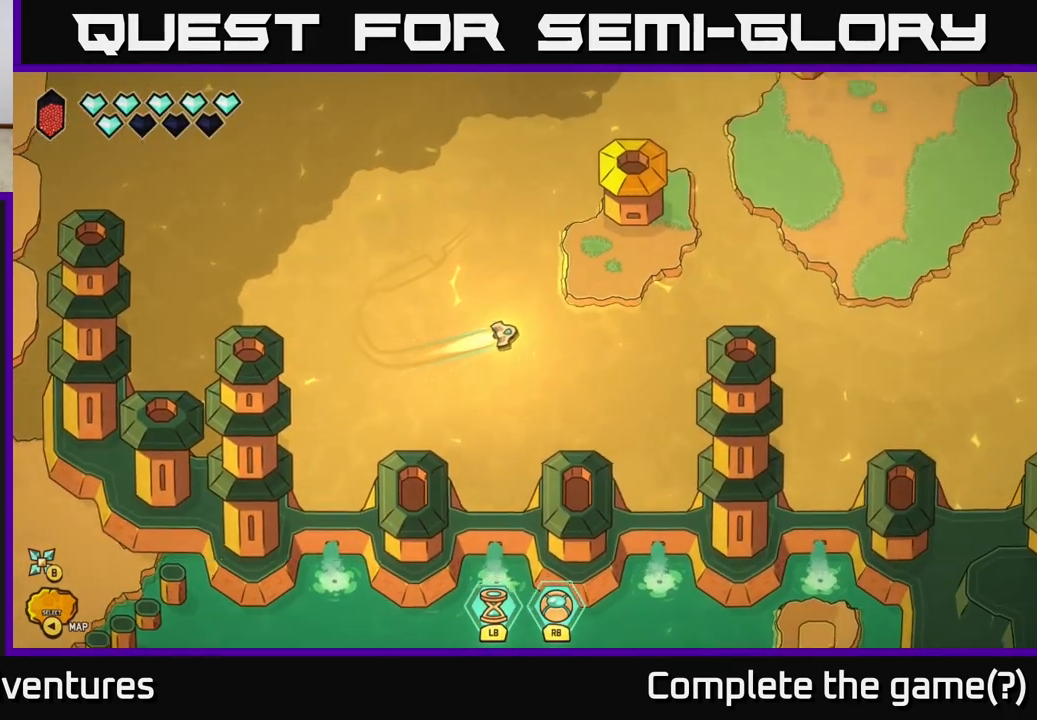
{"buttons": ["L2"], "left_stick": "up-right", "right_stick": "center", "events": []}
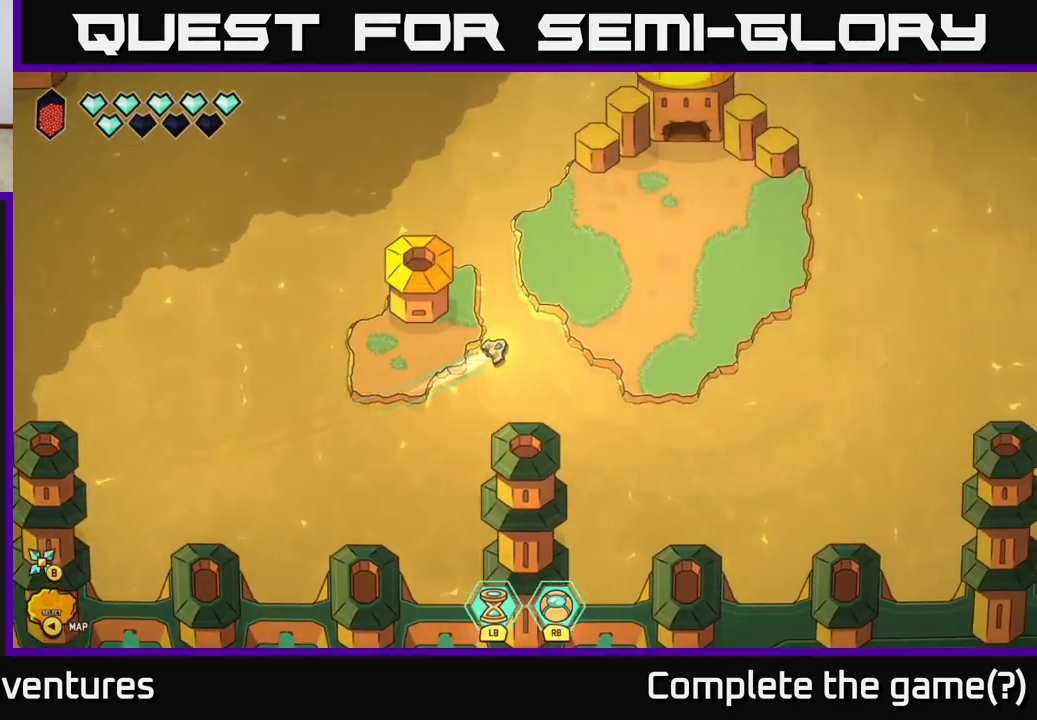
{"buttons": ["L2"], "left_stick": "up-right", "right_stick": "center", "events": []}